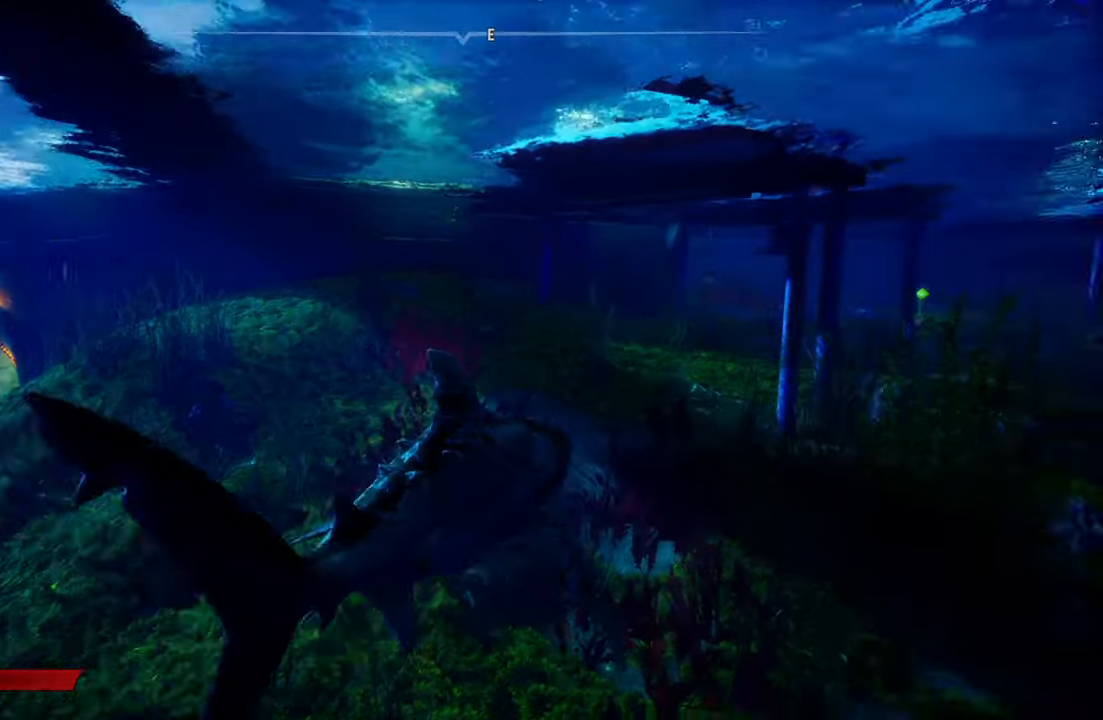
Gameplay with a controller (Xbox layout); each line is a JSON object with the inputs held at the frame after it. "events" lists button and stick changes between this image and that frame as [ms after this image, input, new state], when the widget could be followed in between. Not read: L3.
{"buttons": [], "left_stick": "center", "right_stick": "right", "events": []}
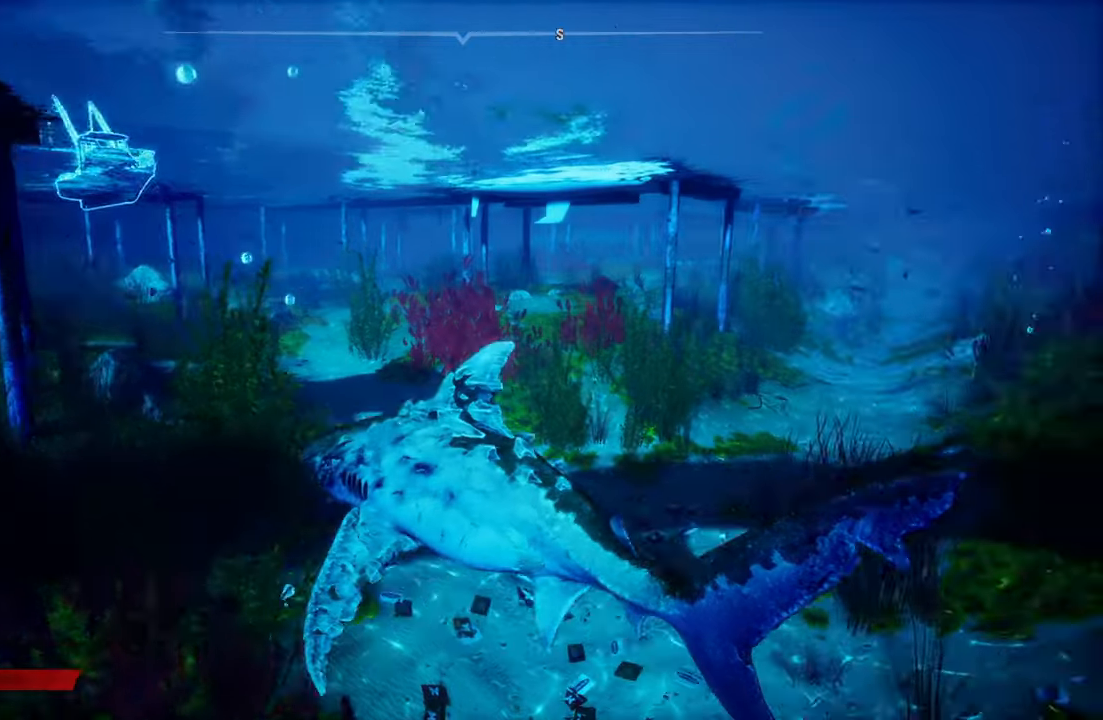
{"buttons": [], "left_stick": "center", "right_stick": "right", "events": []}
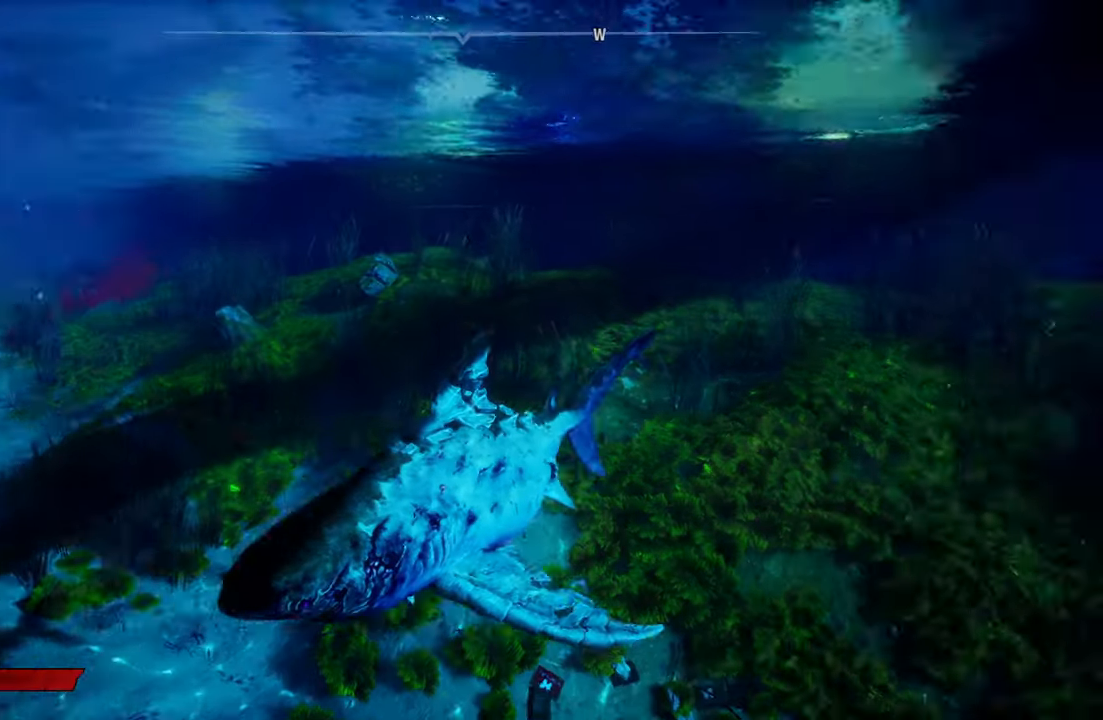
{"buttons": [], "left_stick": "center", "right_stick": "up-right", "events": [[60, "right_stick", "center"], [320, "right_stick", "up-right"]]}
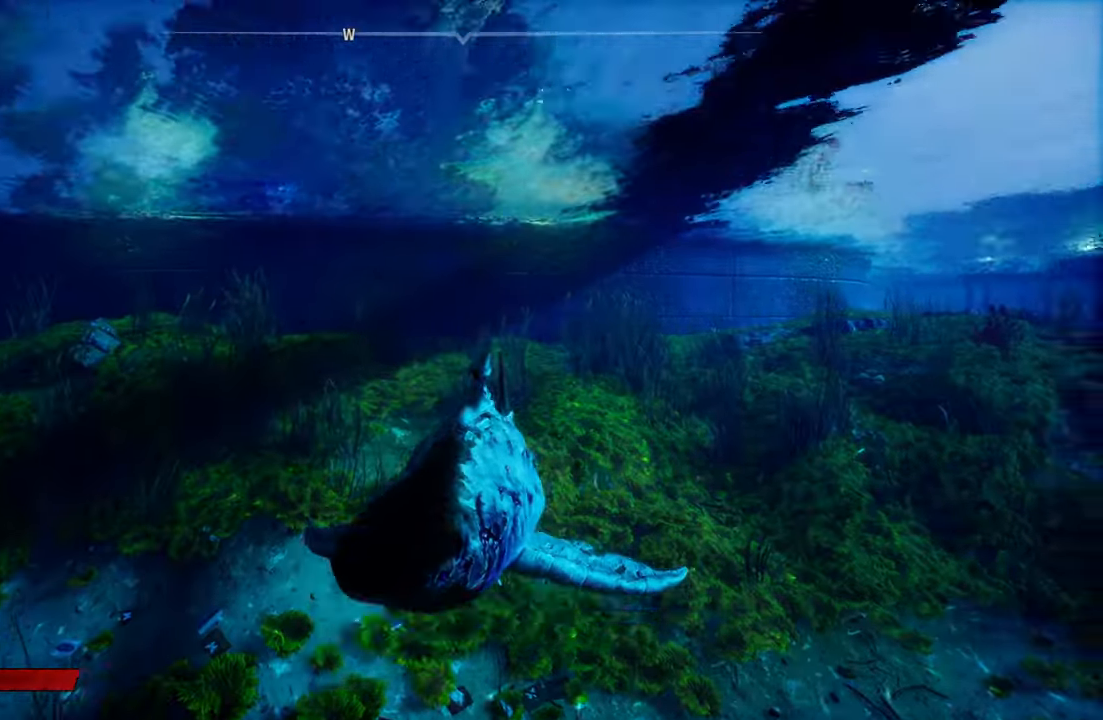
{"buttons": ["L2"], "left_stick": "up-left", "right_stick": "center"}
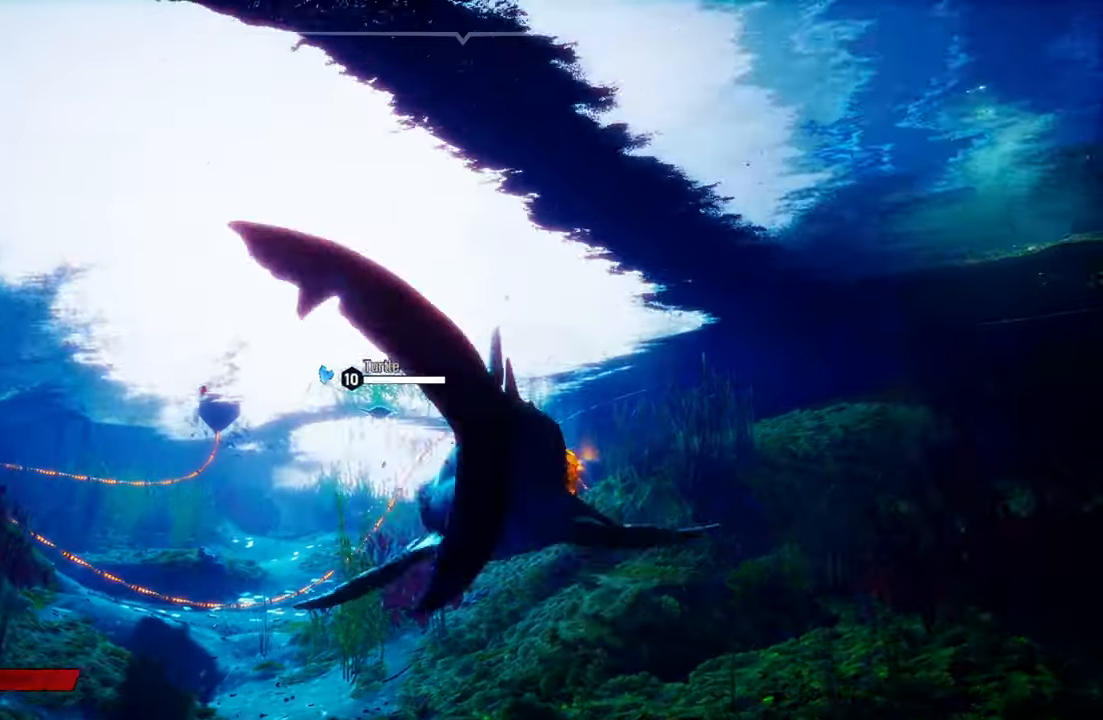
{"buttons": [], "left_stick": "right", "right_stick": "down-right", "events": [[220, "right_stick", "down-right"], [260, "L2", "up"], [340, "left_stick", "center"], [500, "left_stick", "right"]]}
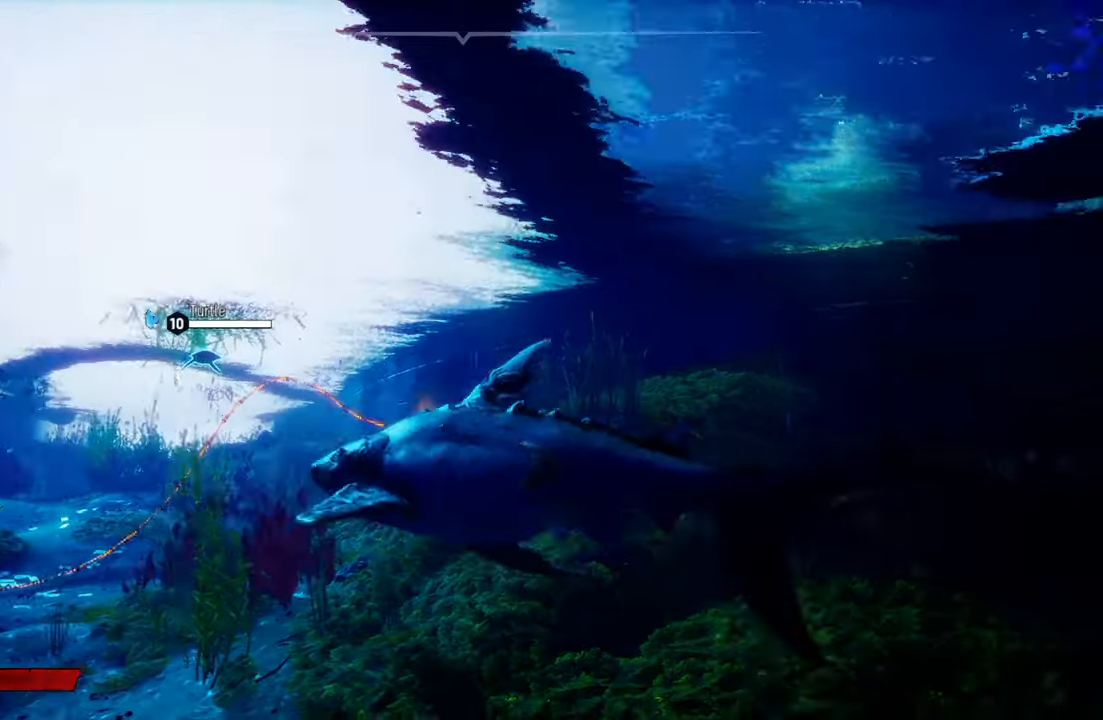
{"buttons": [], "left_stick": "right", "right_stick": "down-right", "events": []}
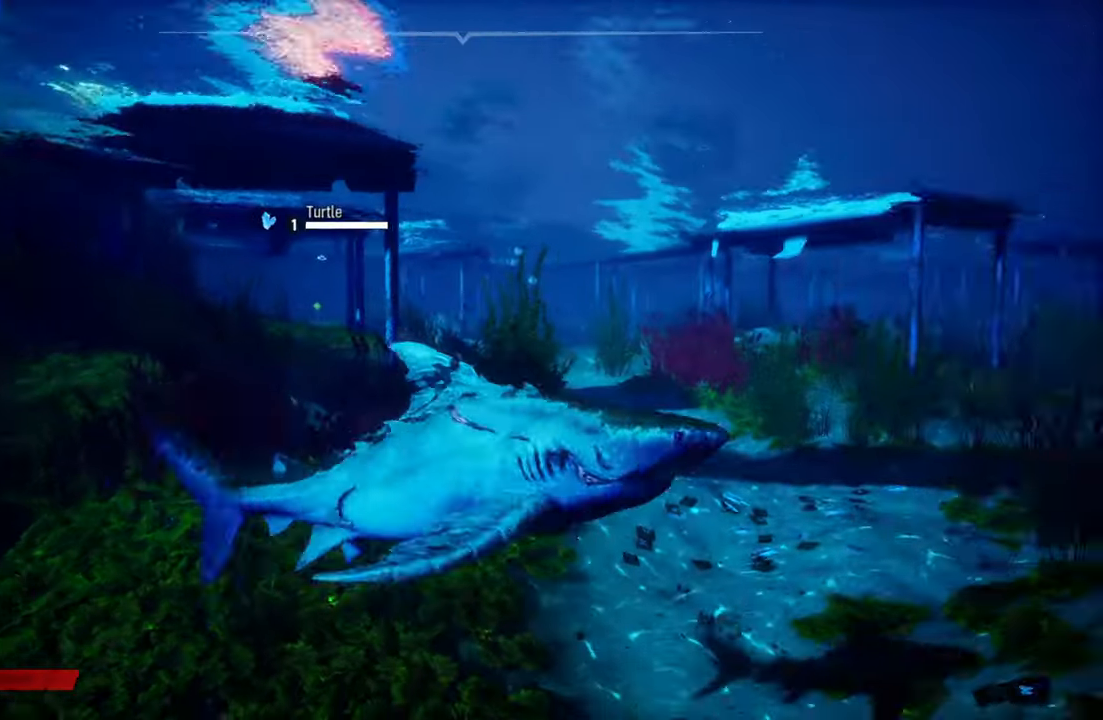
{"buttons": [], "left_stick": "right", "right_stick": "center", "events": [[340, "right_stick", "center"]]}
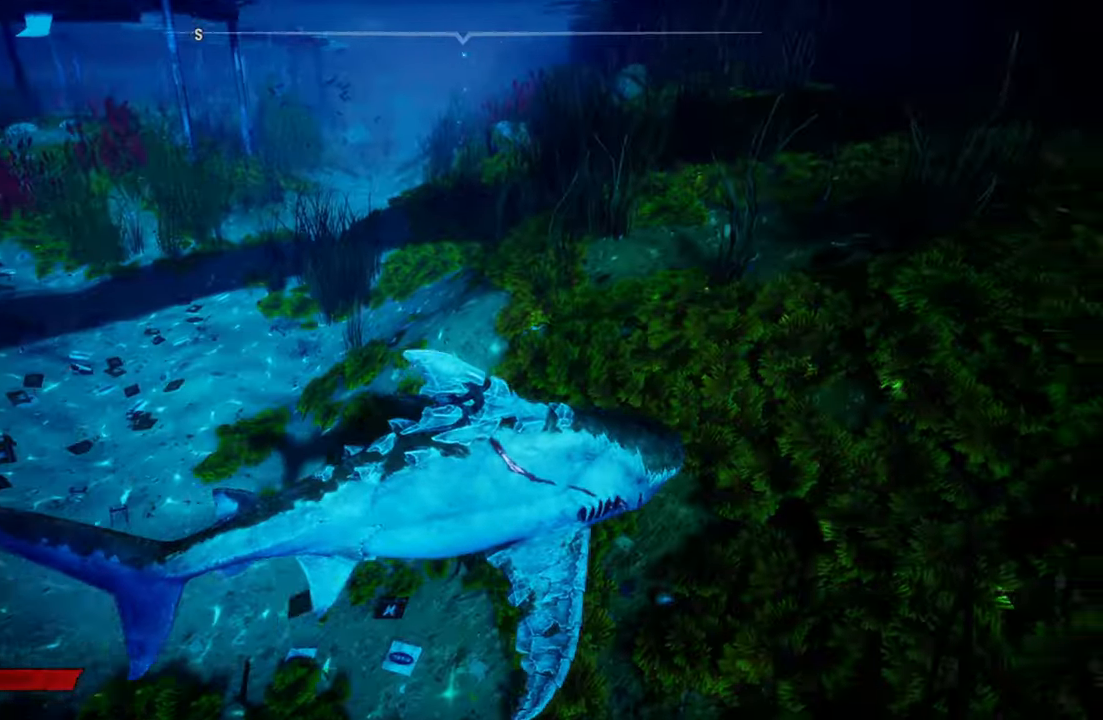
{"buttons": [], "left_stick": "center", "right_stick": "left", "events": [[280, "left_stick", "center"], [380, "right_stick", "left"]]}
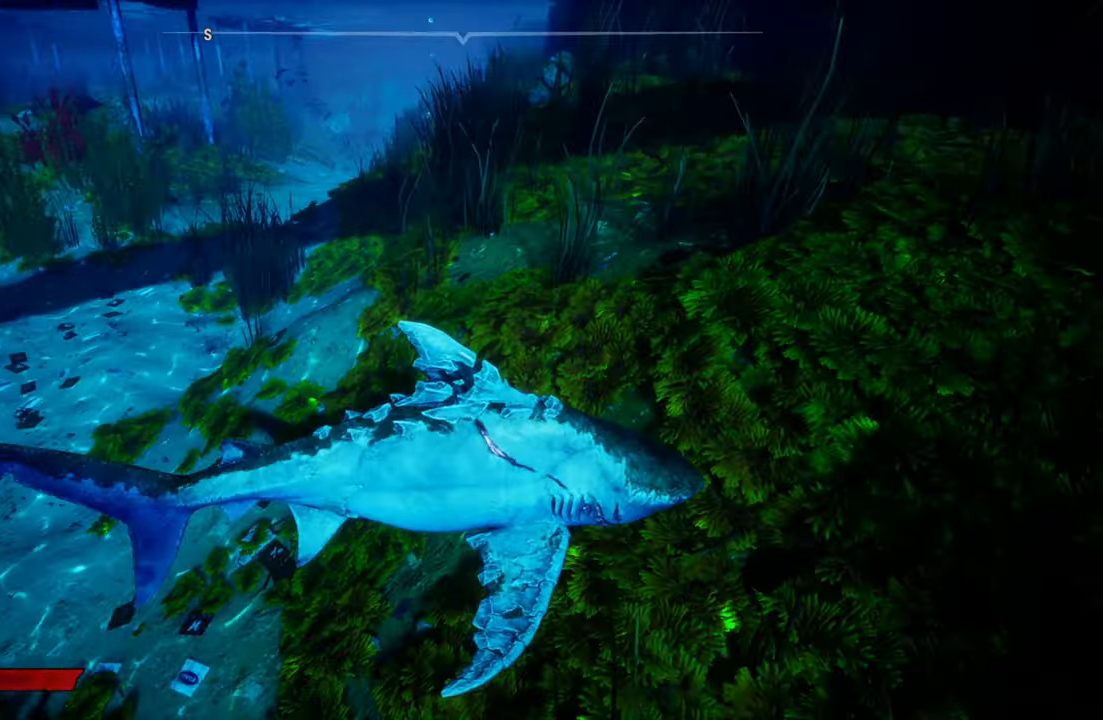
{"buttons": [], "left_stick": "center", "right_stick": "left", "events": []}
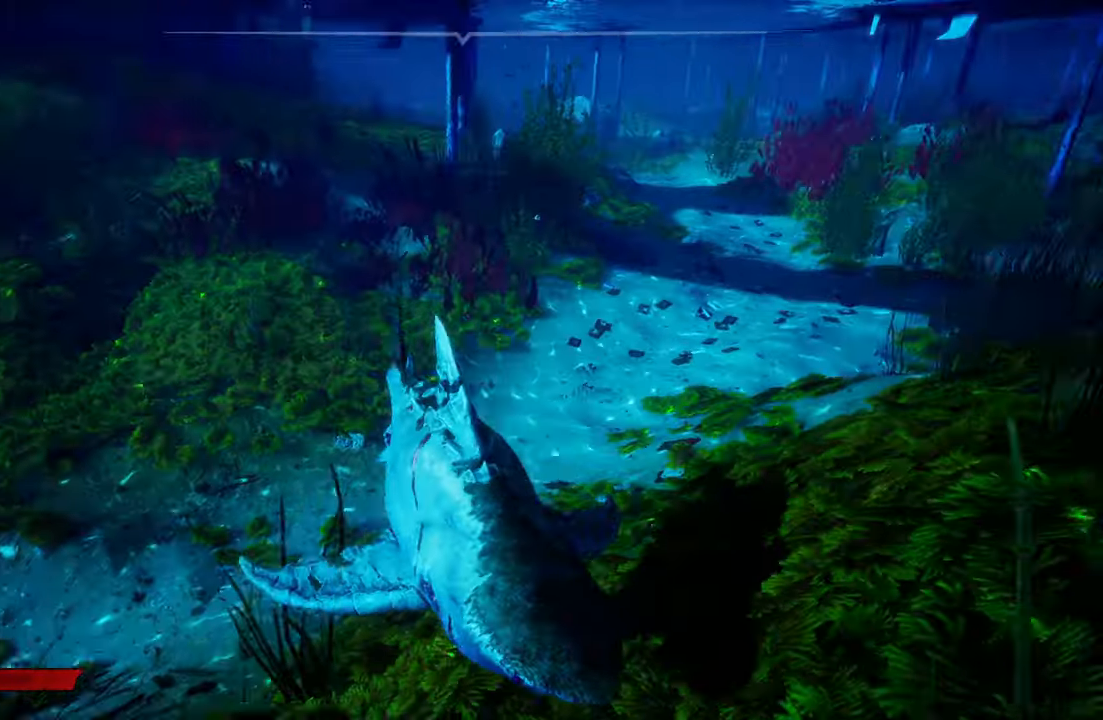
{"buttons": [], "left_stick": "up", "right_stick": "center", "events": [[20, "right_stick", "up-left"], [60, "left_stick", "up"], [200, "right_stick", "center"]]}
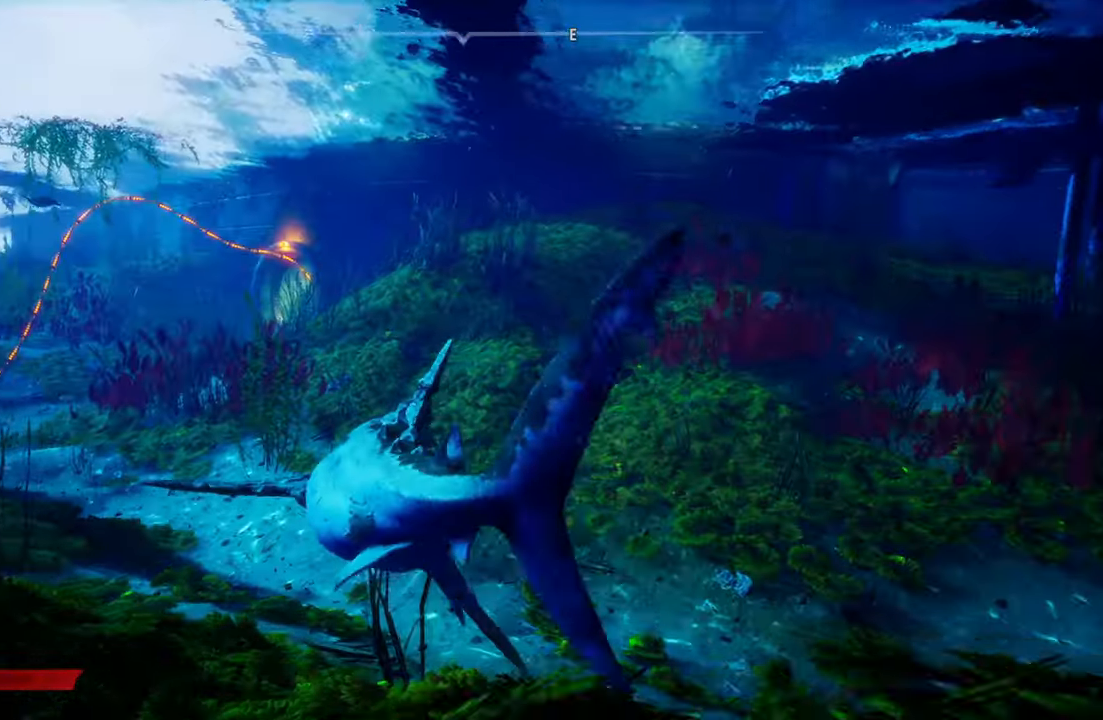
{"buttons": [], "left_stick": "center", "right_stick": "center", "events": [[460, "left_stick", "center"]]}
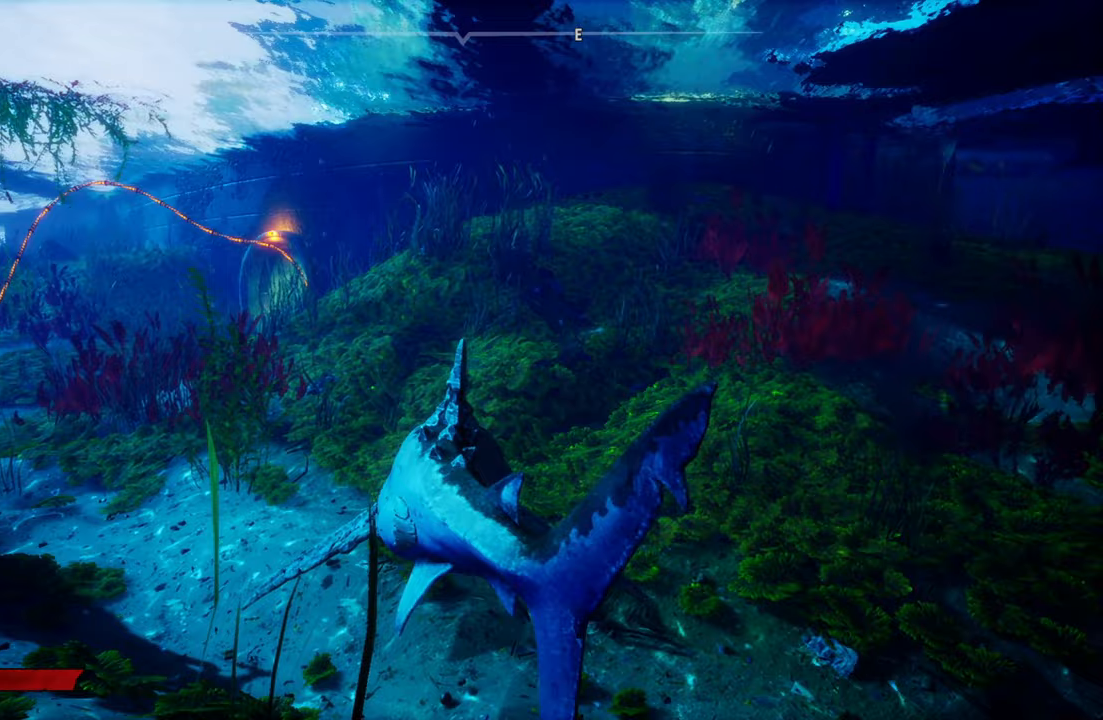
{"buttons": [], "left_stick": "center", "right_stick": "left", "events": [[20, "right_stick", "left"]]}
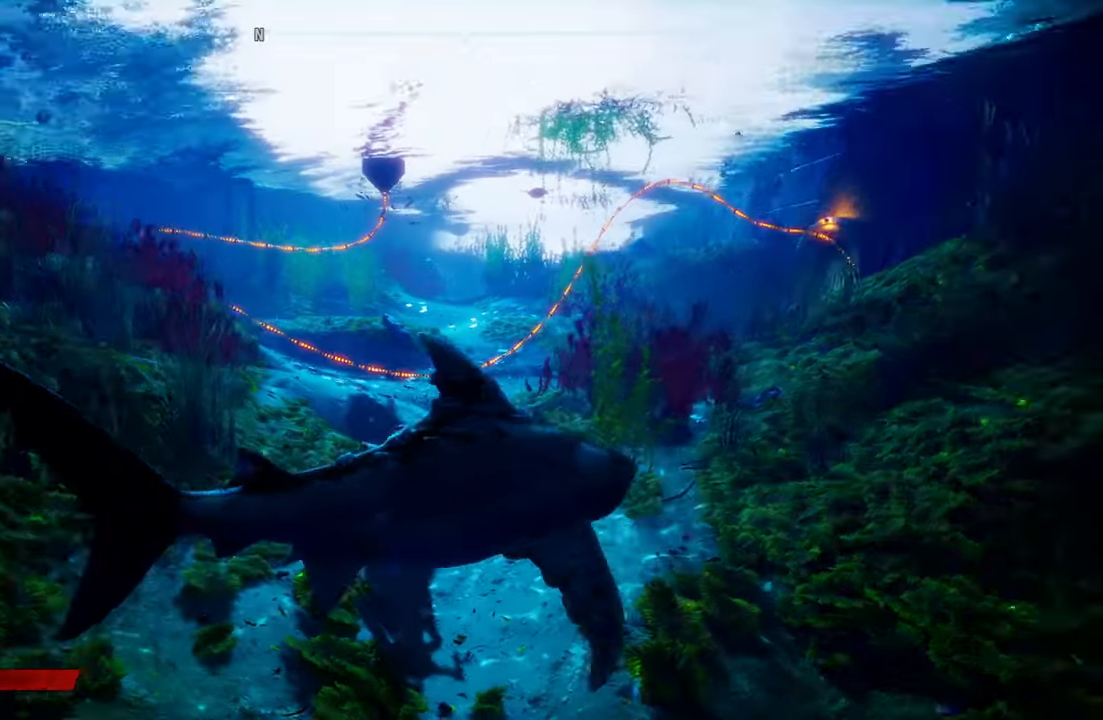
{"buttons": [], "left_stick": "center", "right_stick": "up-left", "events": [[240, "right_stick", "up-left"]]}
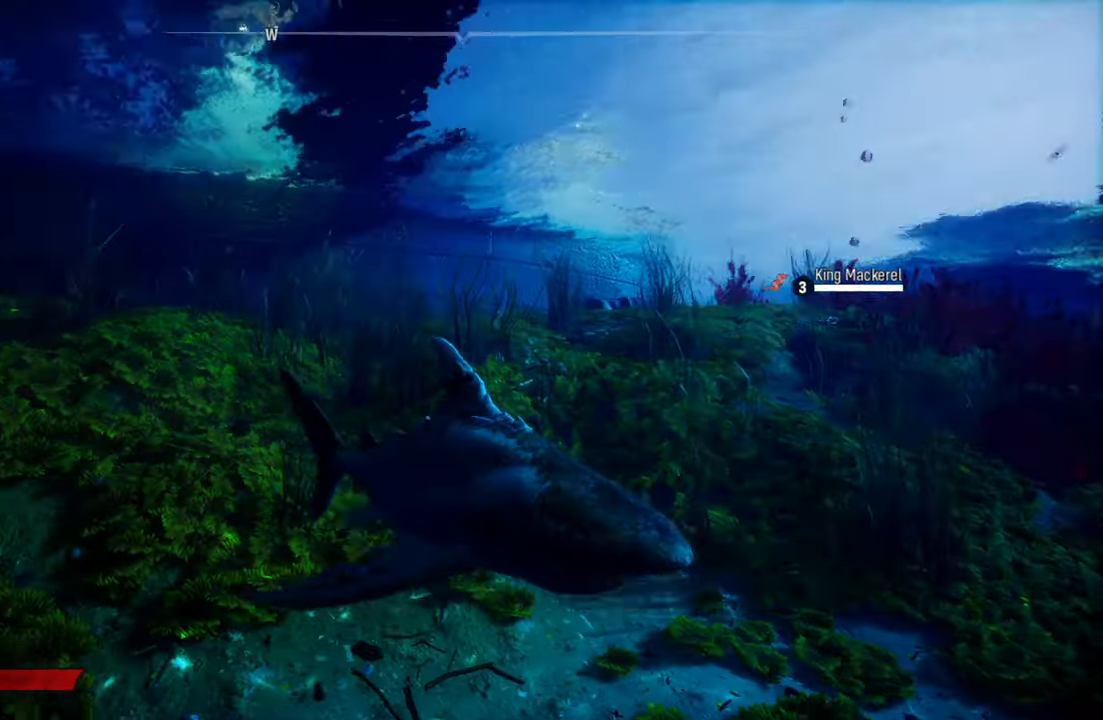
{"buttons": [], "left_stick": "center", "right_stick": "down", "events": [[280, "right_stick", "center"], [420, "right_stick", "down"]]}
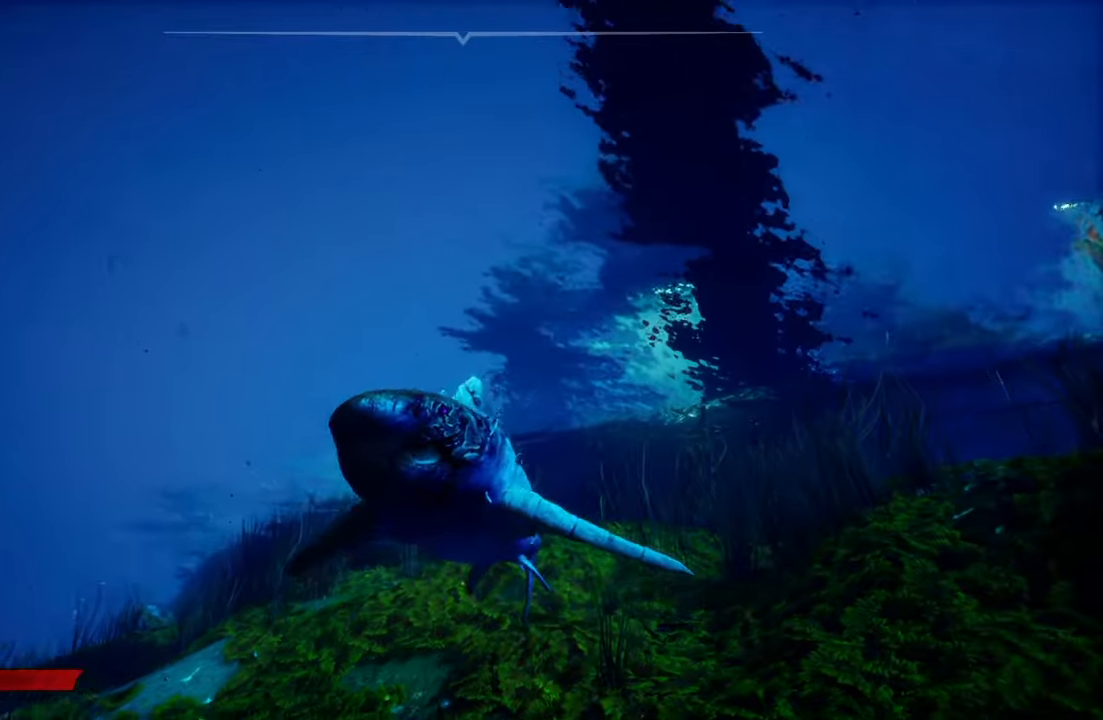
{"buttons": [], "left_stick": "center", "right_stick": "up", "events": [[280, "right_stick", "center"], [500, "right_stick", "up"]]}
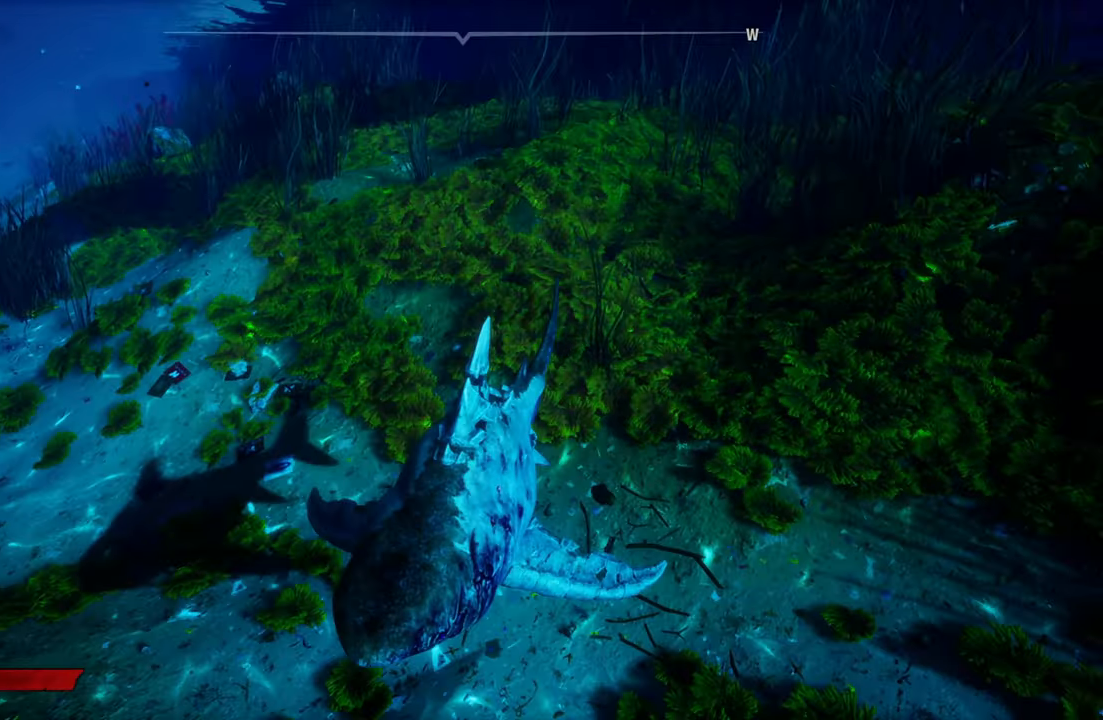
{"buttons": [], "left_stick": "center", "right_stick": "center", "events": [[420, "right_stick", "center"]]}
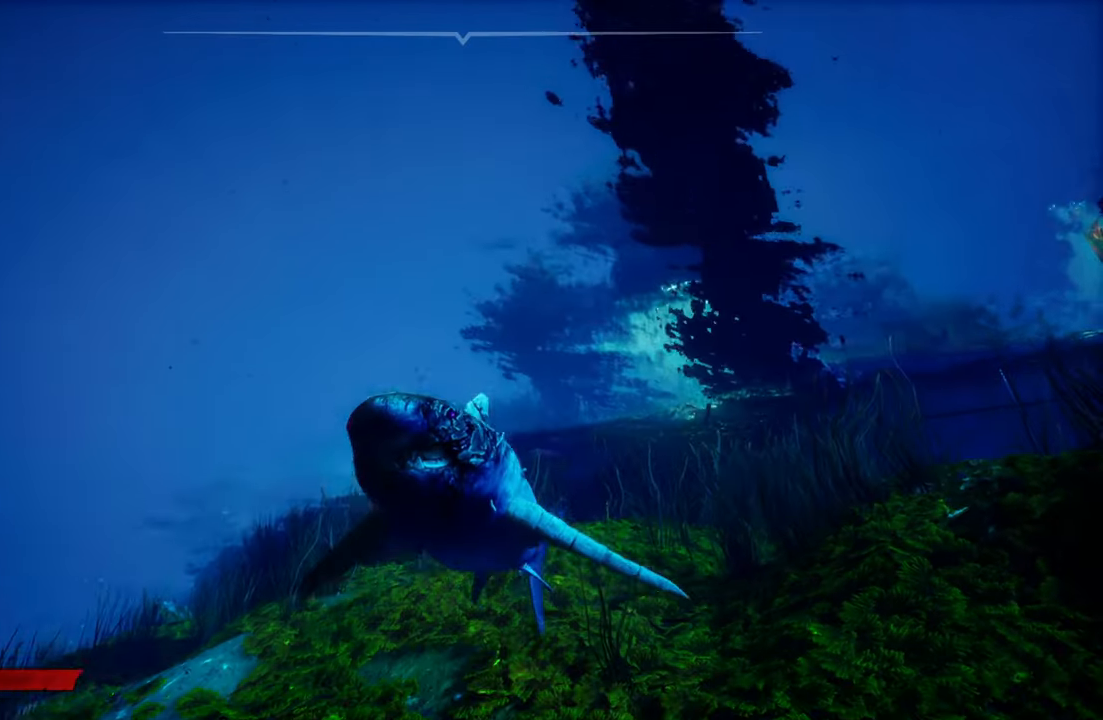
{"buttons": [], "left_stick": "center", "right_stick": "left", "events": [[380, "right_stick", "left"]]}
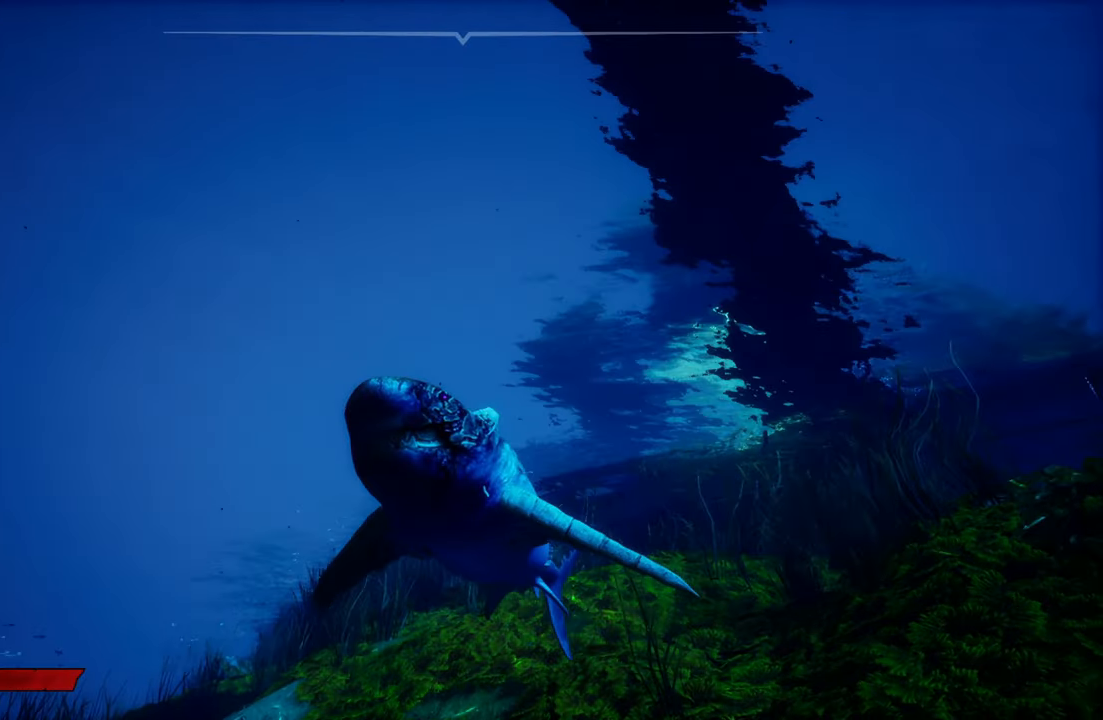
{"buttons": [], "left_stick": "center", "right_stick": "center", "events": [[280, "right_stick", "center"]]}
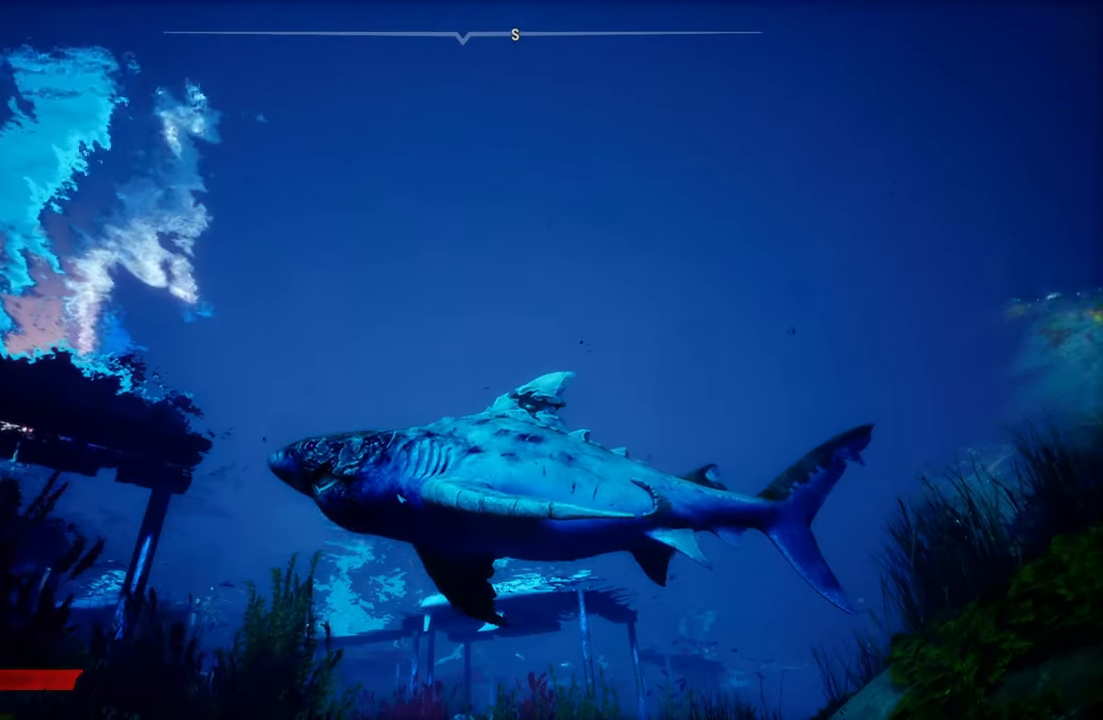
{"buttons": [], "left_stick": "center", "right_stick": "down", "events": [[260, "right_stick", "down-right"], [320, "right_stick", "down"]]}
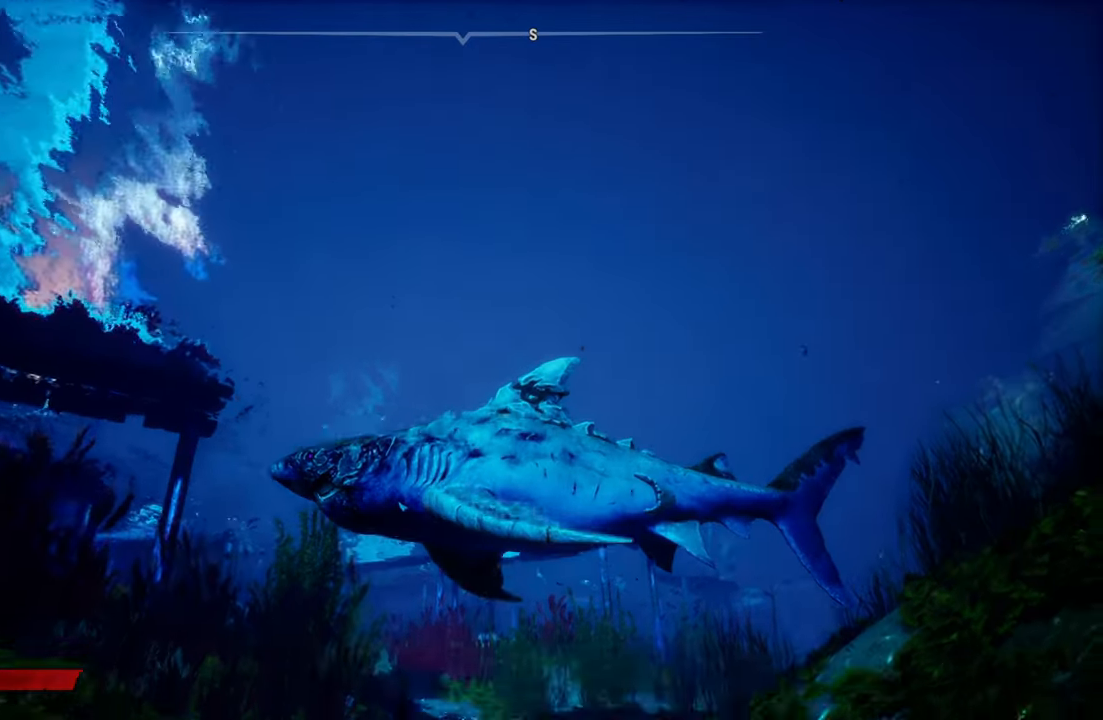
{"buttons": [], "left_stick": "center", "right_stick": "center", "events": [[100, "right_stick", "center"]]}
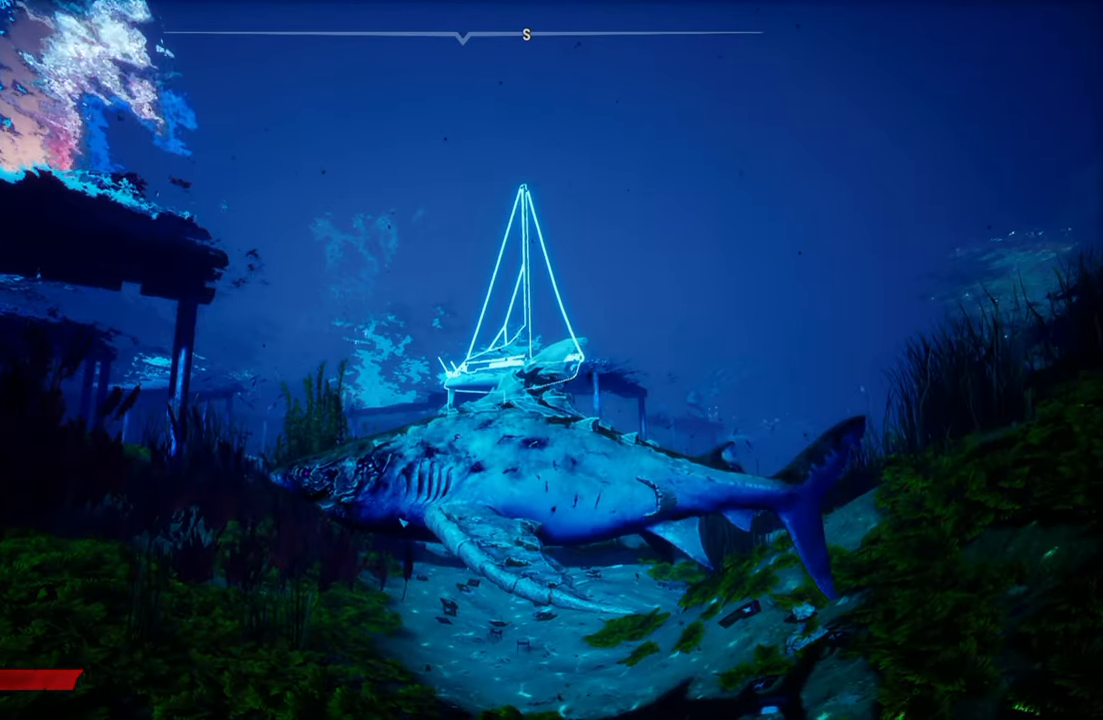
{"buttons": [], "left_stick": "right", "right_stick": "center", "events": [[460, "left_stick", "right"]]}
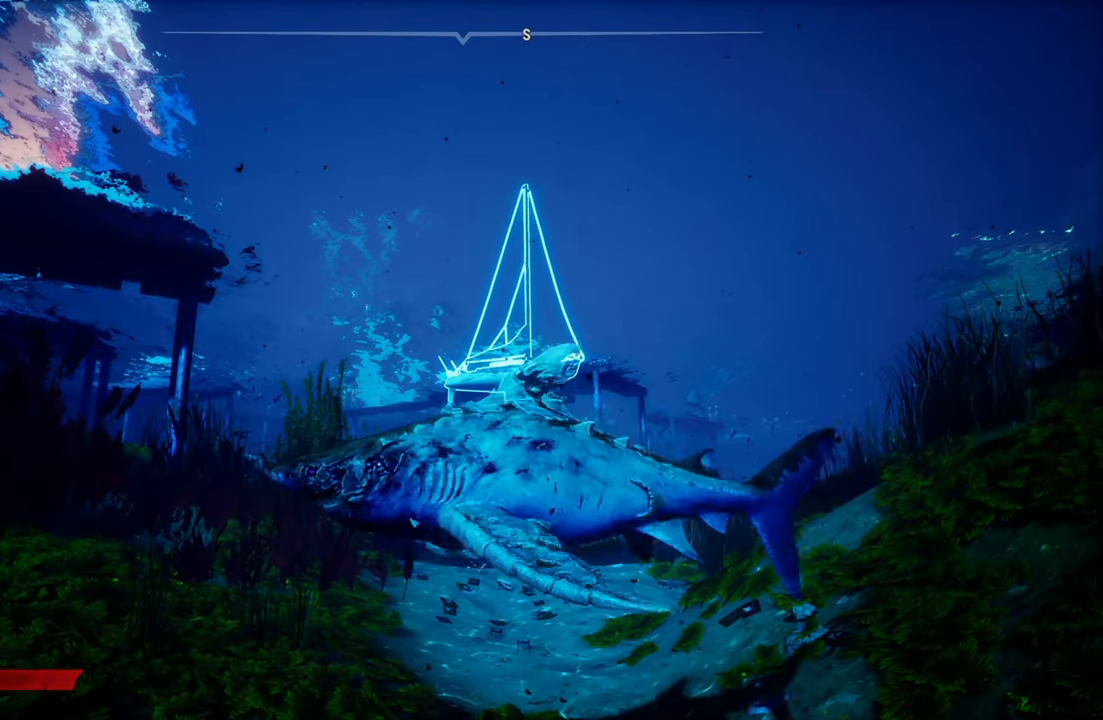
{"buttons": [], "left_stick": "right", "right_stick": "down-left", "events": [[100, "right_stick", "down-left"]]}
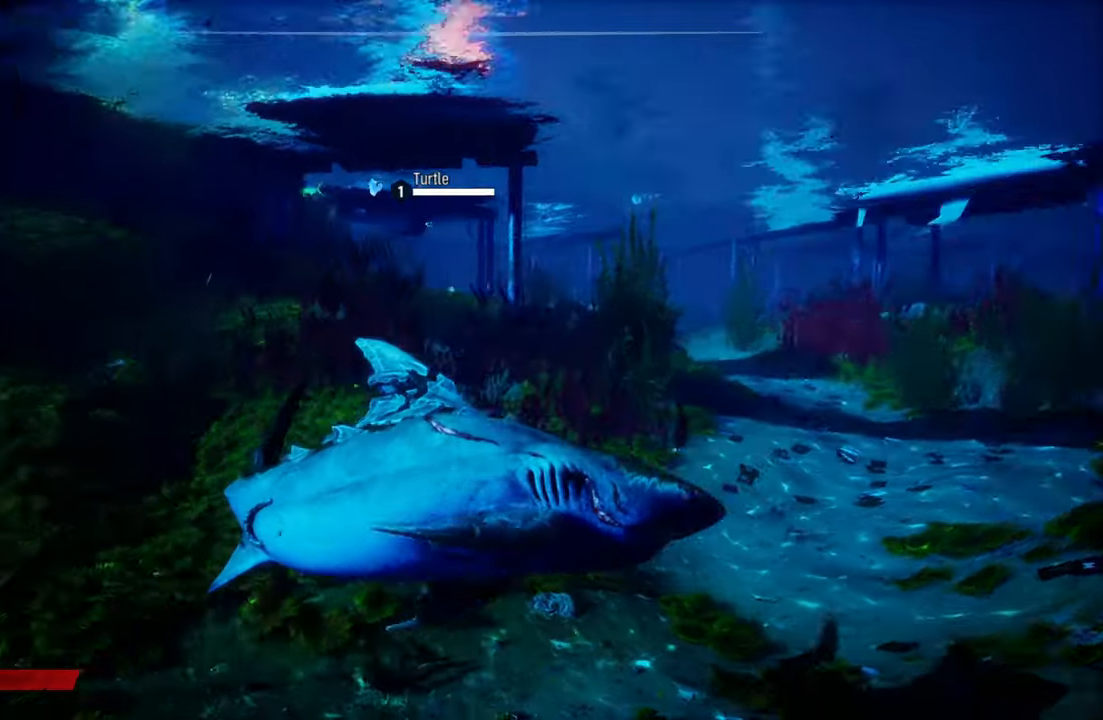
{"buttons": [], "left_stick": "center", "right_stick": "down-left", "events": [[340, "left_stick", "center"]]}
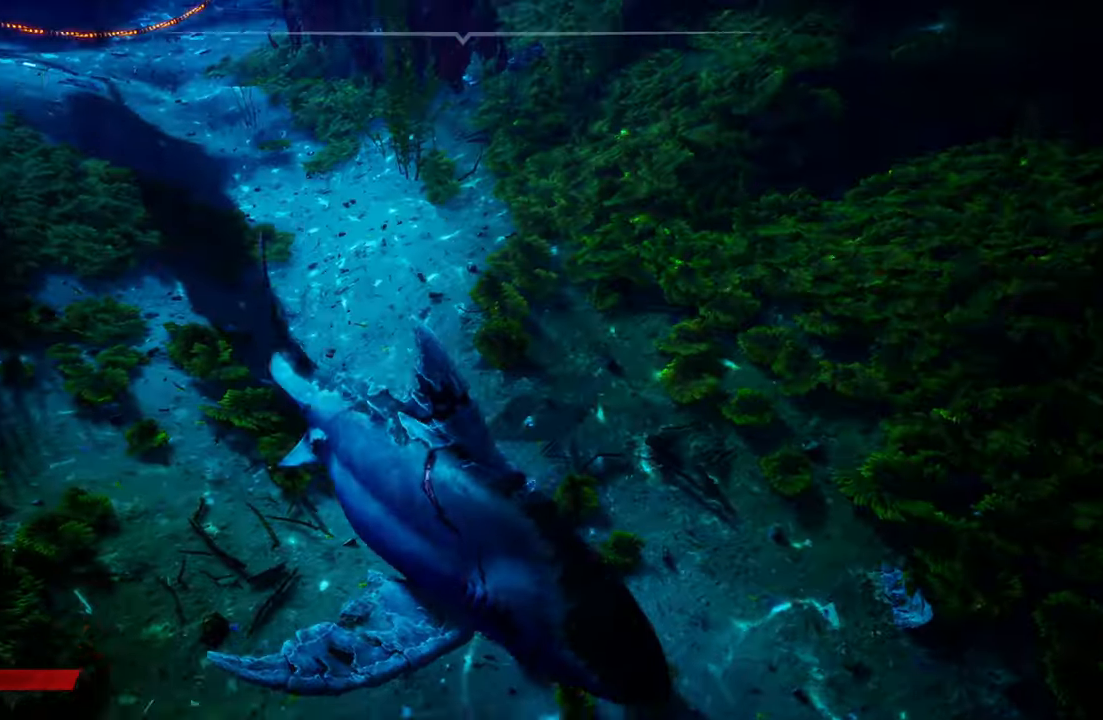
{"buttons": [], "left_stick": "center", "right_stick": "center", "events": [[20, "right_stick", "center"], [160, "R1", "down"], [300, "R1", "up"]]}
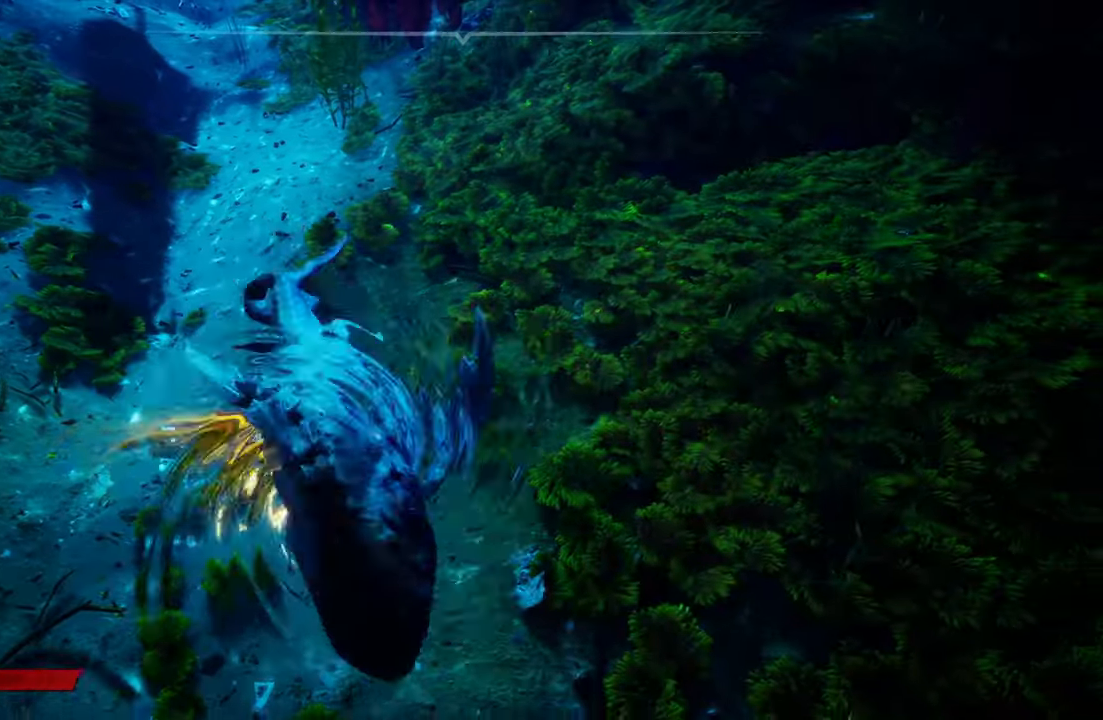
{"buttons": ["L2"], "left_stick": "up", "right_stick": "center", "events": [[60, "left_stick", "up"], [440, "L2", "down"]]}